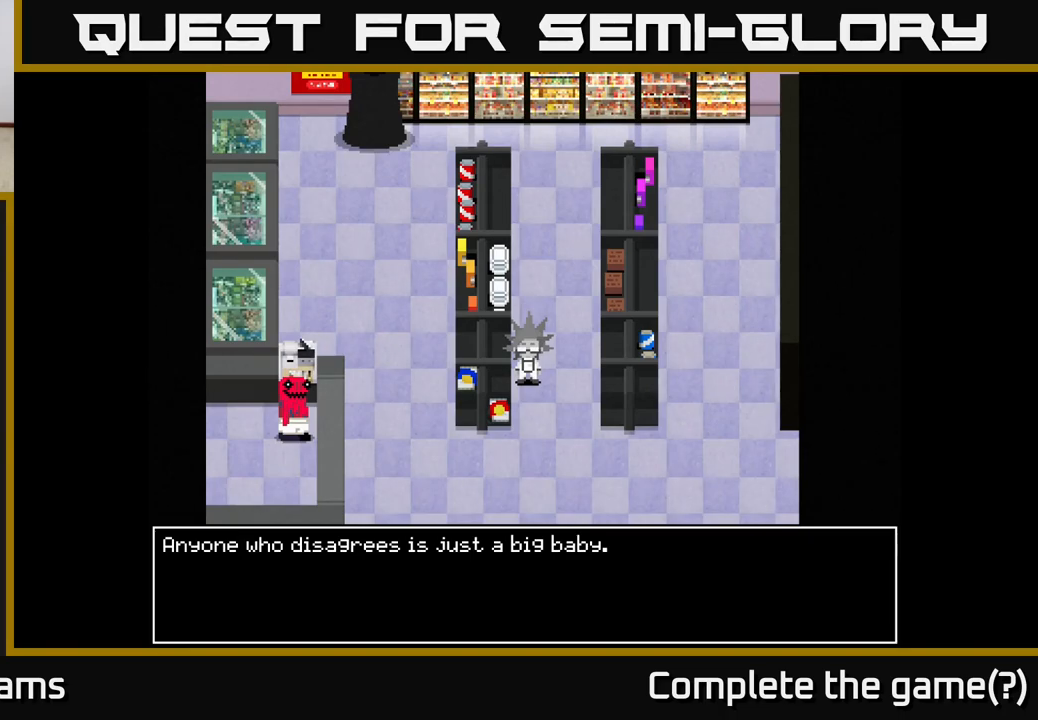
Gameplay with a controller (Xbox layout); each line is a JSON object with the inputs held at the frame after it. "events" lists button and stick changes between this image and that frame as [ms after this image, input, new state], when the widget could be followed in between.
{"buttons": [], "left_stick": "center", "right_stick": "center", "events": []}
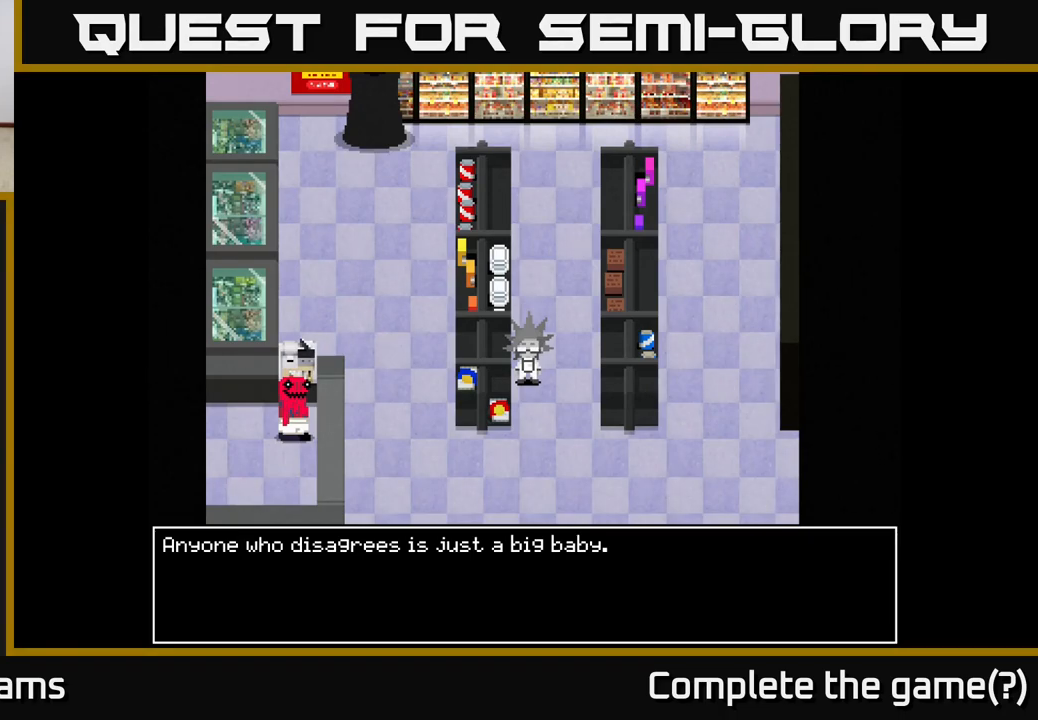
{"buttons": [], "left_stick": "center", "right_stick": "center", "events": []}
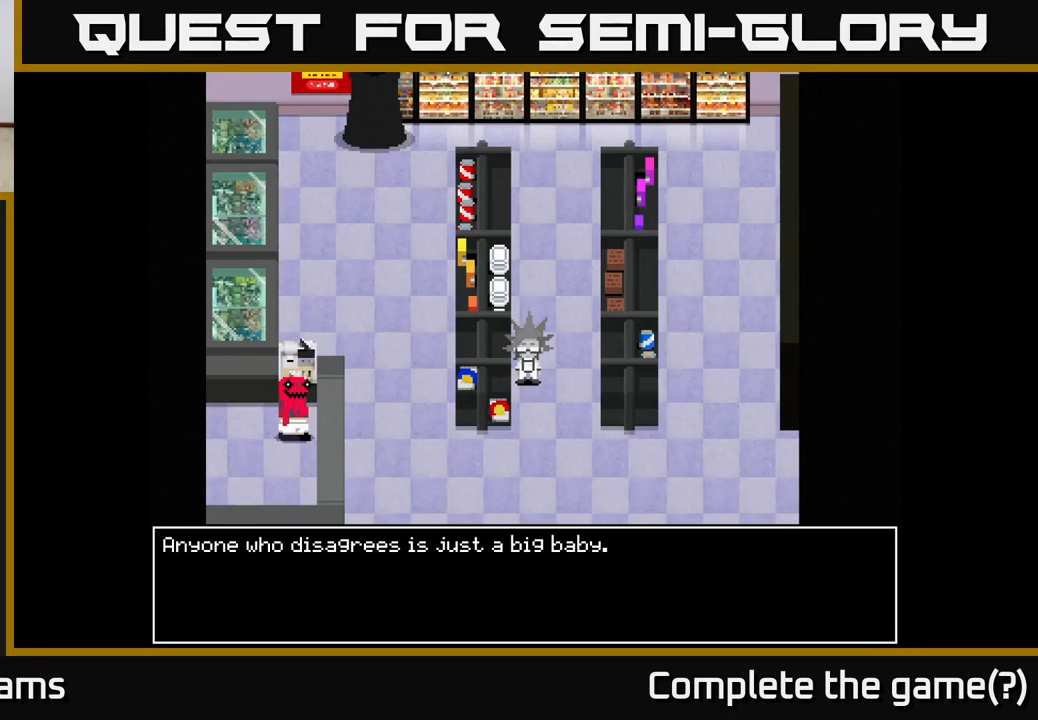
{"buttons": [], "left_stick": "center", "right_stick": "center", "events": []}
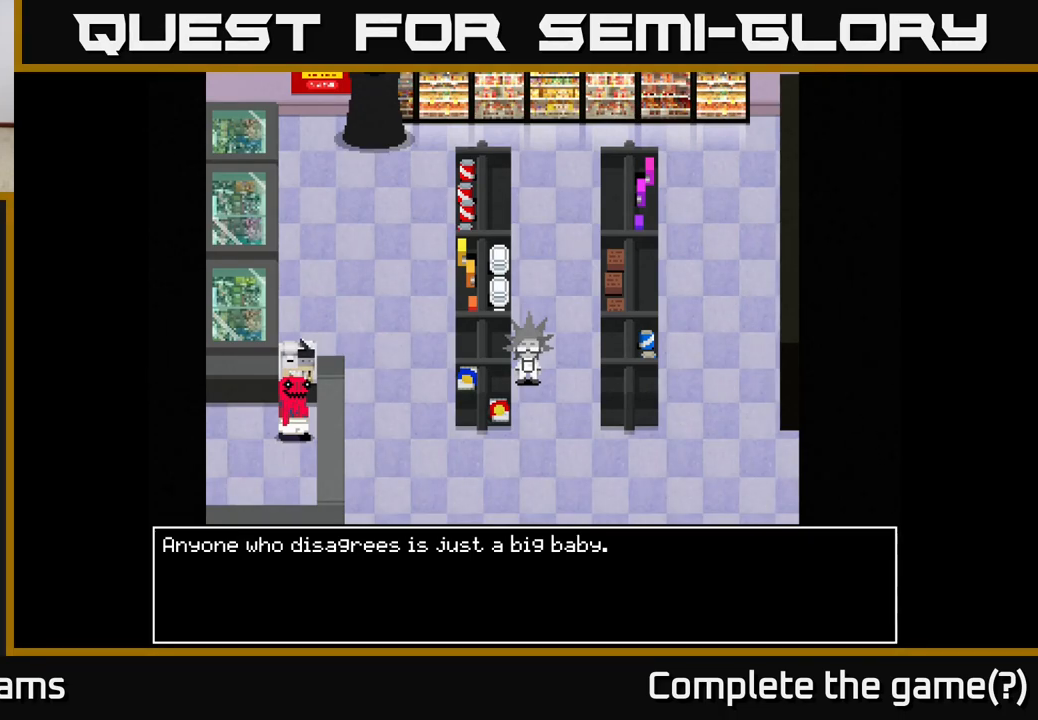
{"buttons": [], "left_stick": "center", "right_stick": "center", "events": []}
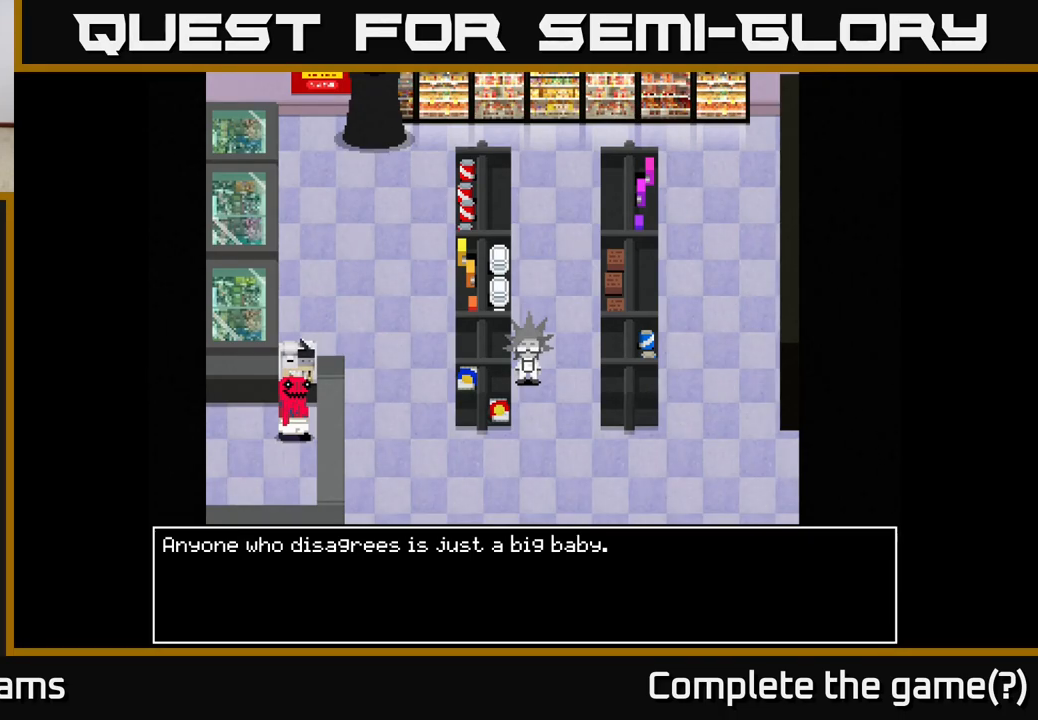
{"buttons": [], "left_stick": "center", "right_stick": "center", "events": []}
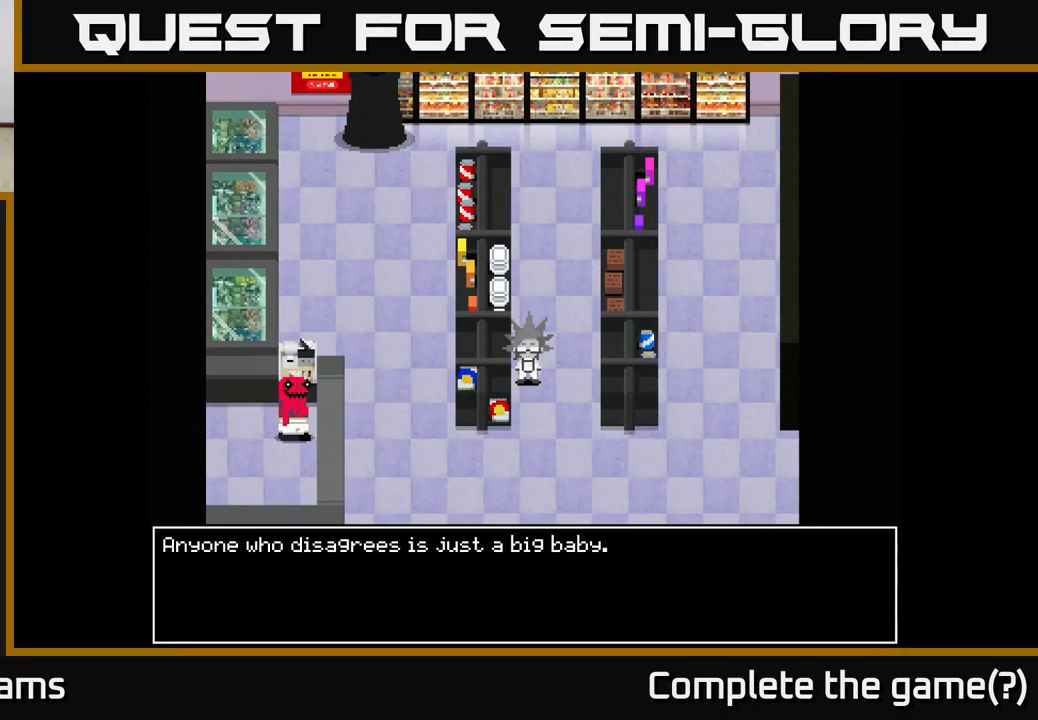
{"buttons": [], "left_stick": "center", "right_stick": "center", "events": []}
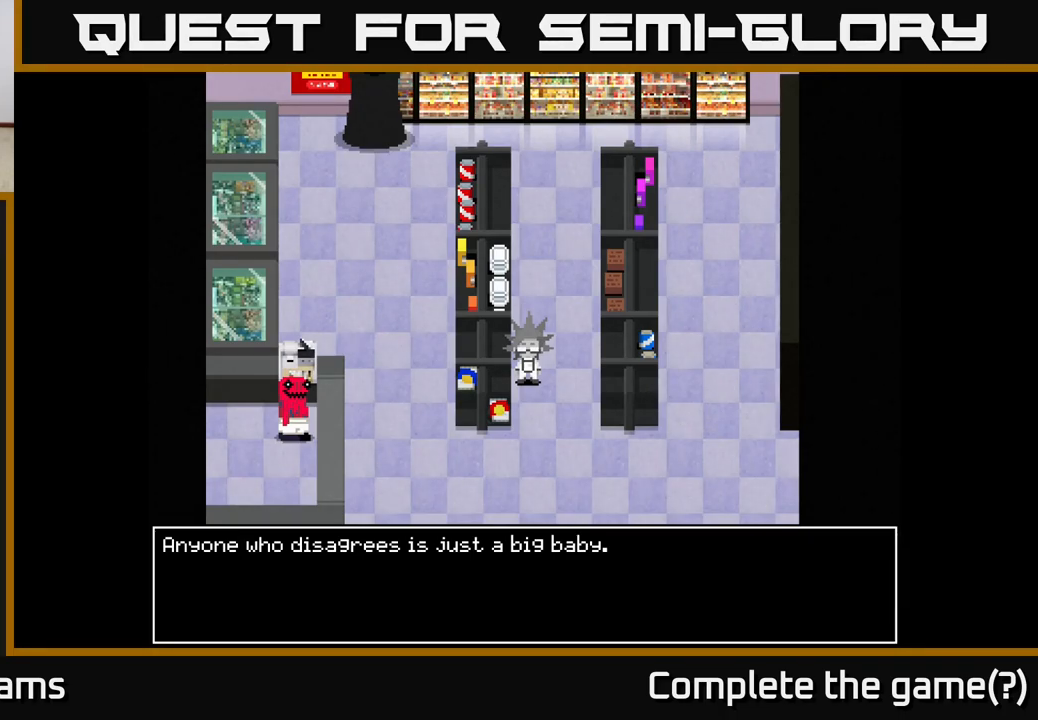
{"buttons": [], "left_stick": "center", "right_stick": "center", "events": []}
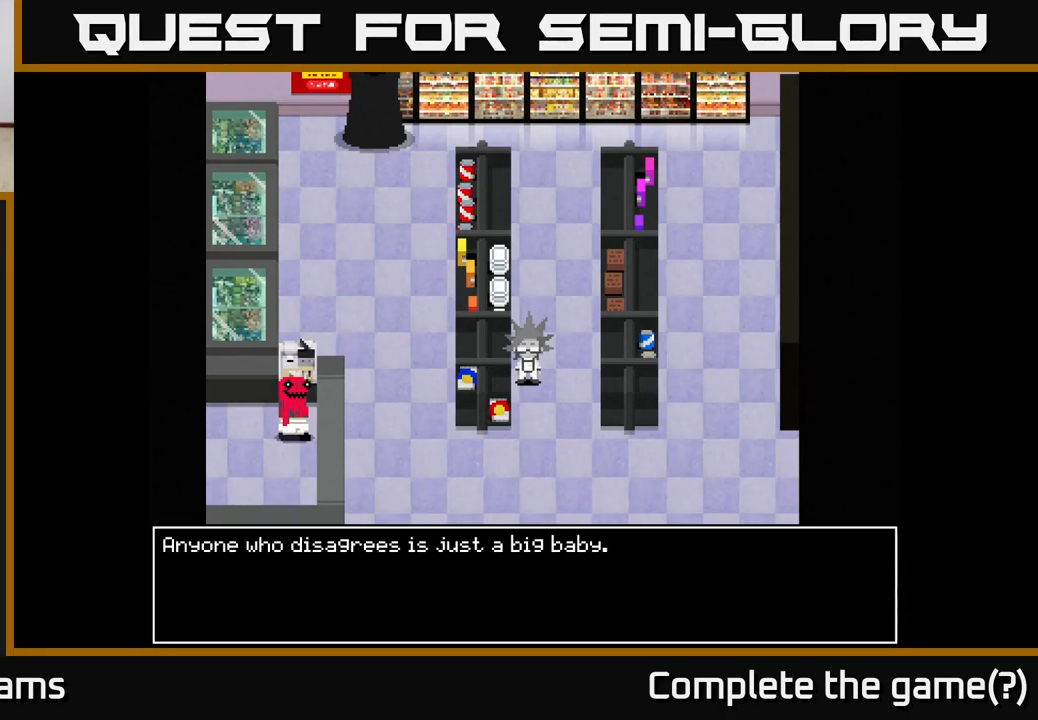
{"buttons": [], "left_stick": "up-right", "right_stick": "center", "events": [[33, "A", "down"], [300, "A", "up"], [350, "left_stick", "up-right"]]}
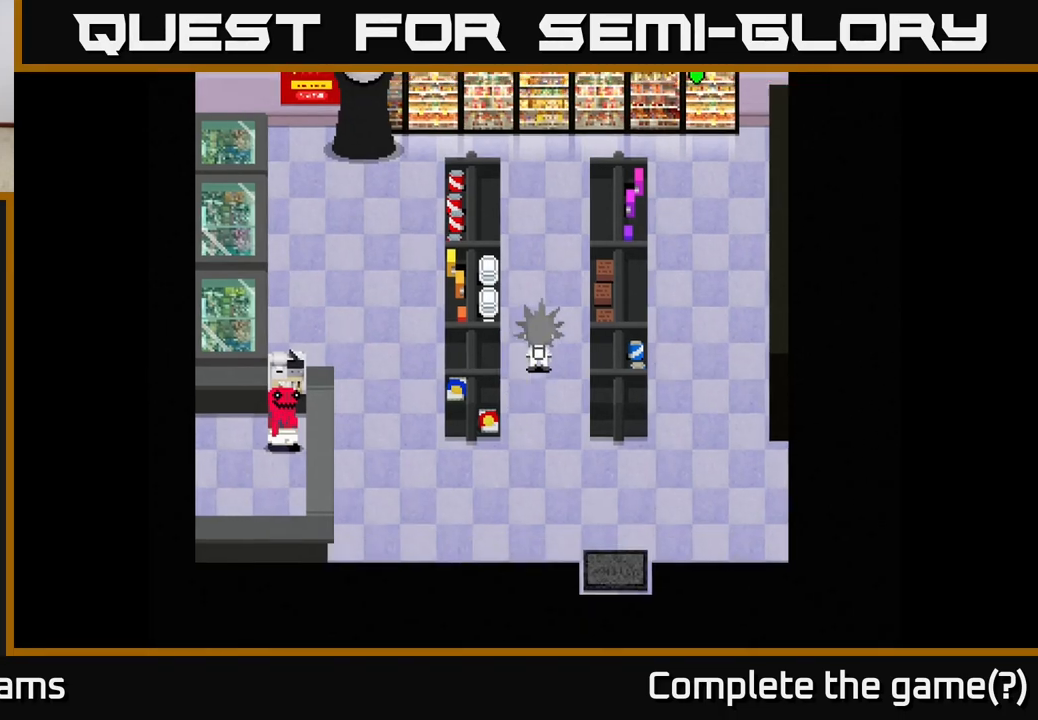
{"buttons": [], "left_stick": "up", "right_stick": "center", "events": [[17, "left_stick", "up"]]}
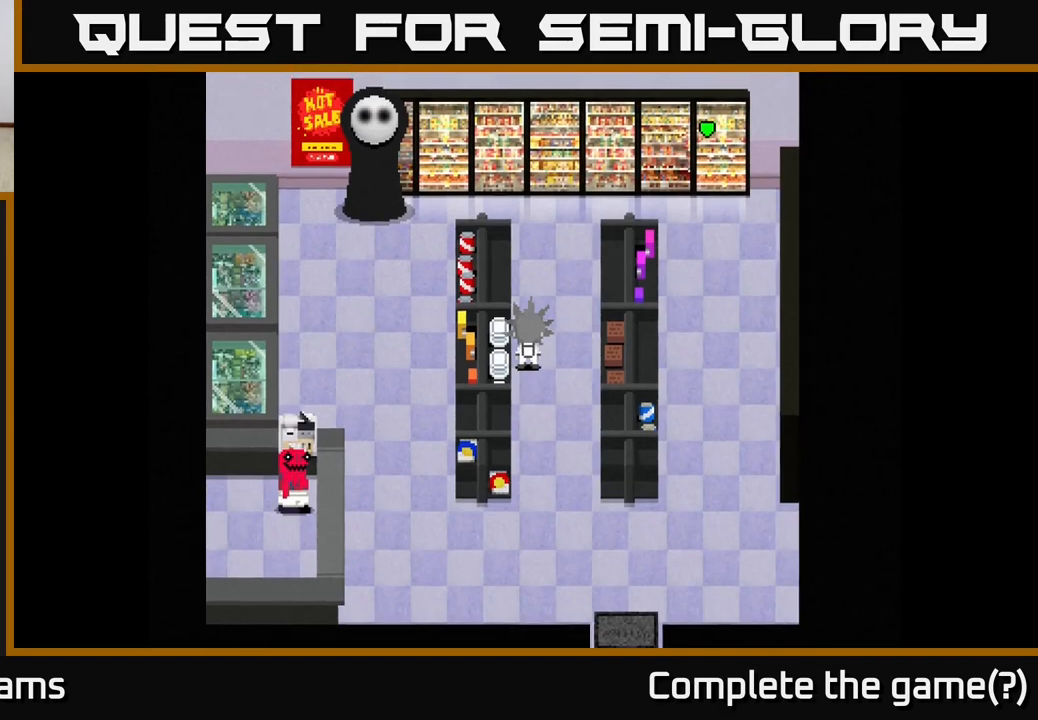
{"buttons": [], "left_stick": "up", "right_stick": "center", "events": [[67, "left_stick", "up-right"], [450, "left_stick", "up"]]}
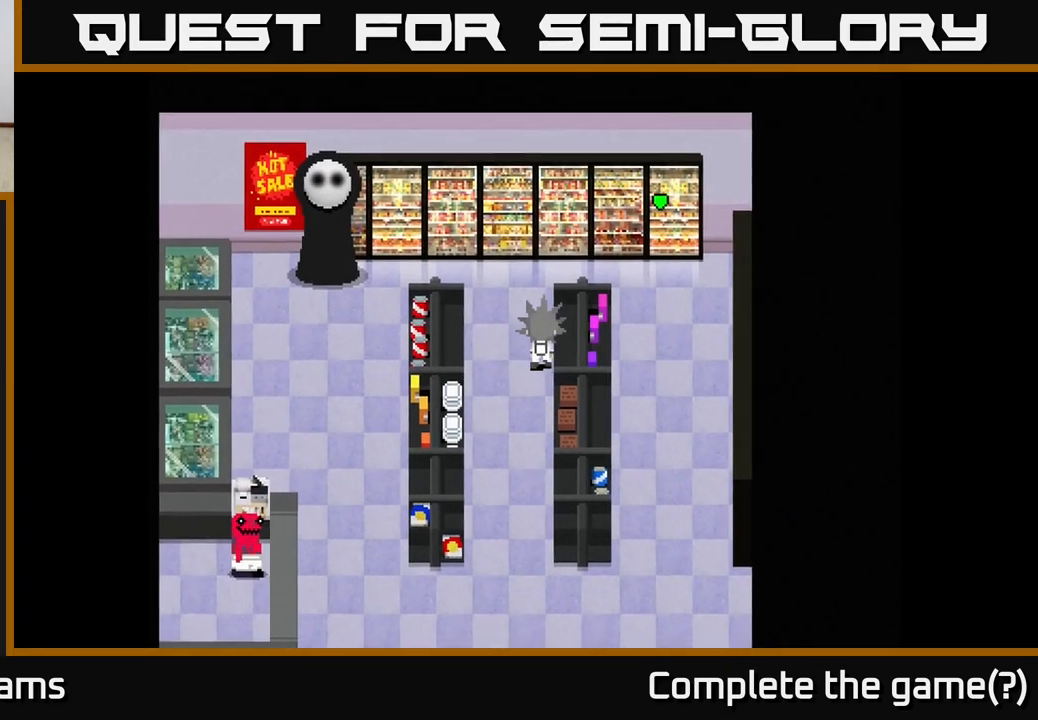
{"buttons": [], "left_stick": "center", "right_stick": "center", "events": [[467, "left_stick", "center"]]}
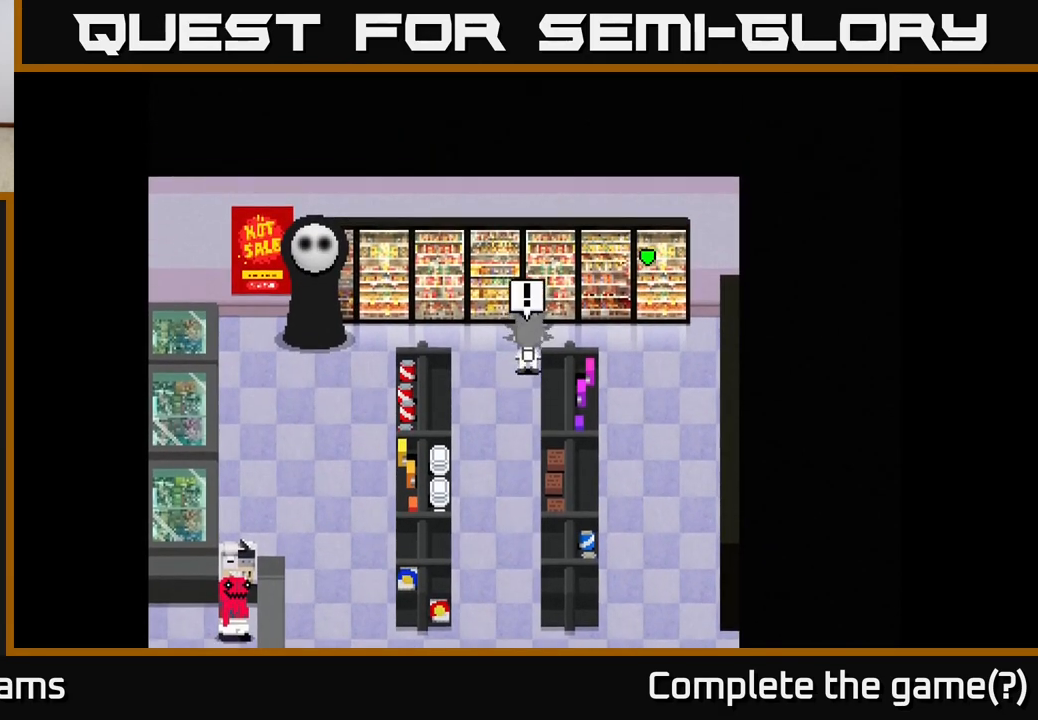
{"buttons": [], "left_stick": "left", "right_stick": "center", "events": [[17, "left_stick", "left"], [167, "left_stick", "up-left"], [500, "left_stick", "left"]]}
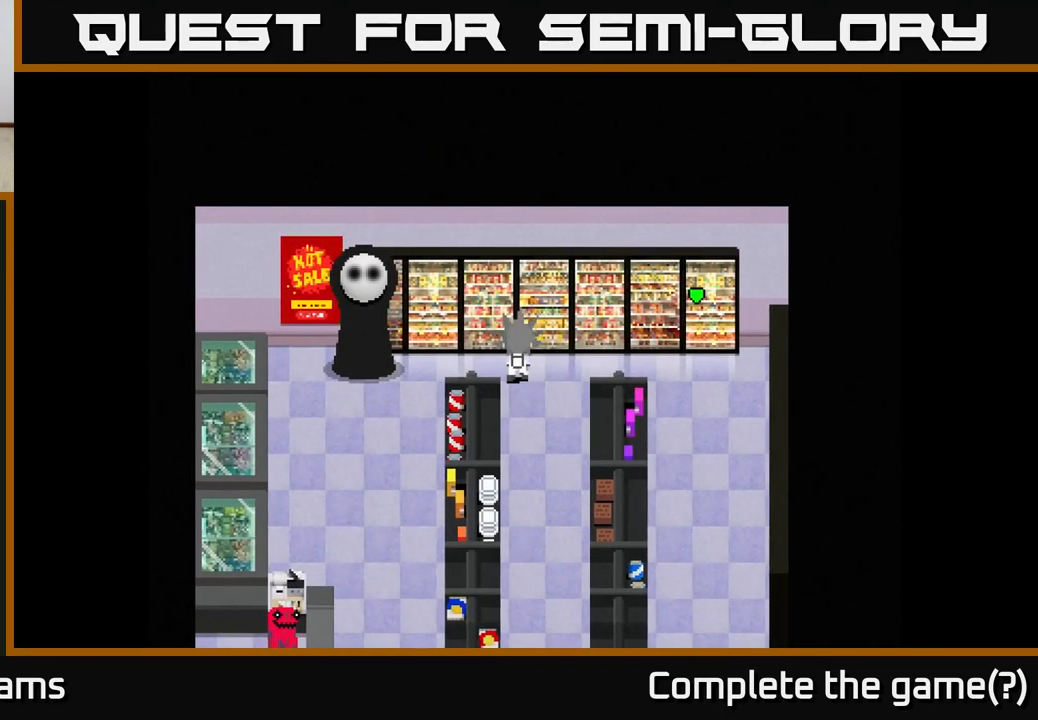
{"buttons": [], "left_stick": "up-right", "right_stick": "center", "events": [[233, "left_stick", "center"], [417, "left_stick", "up-right"]]}
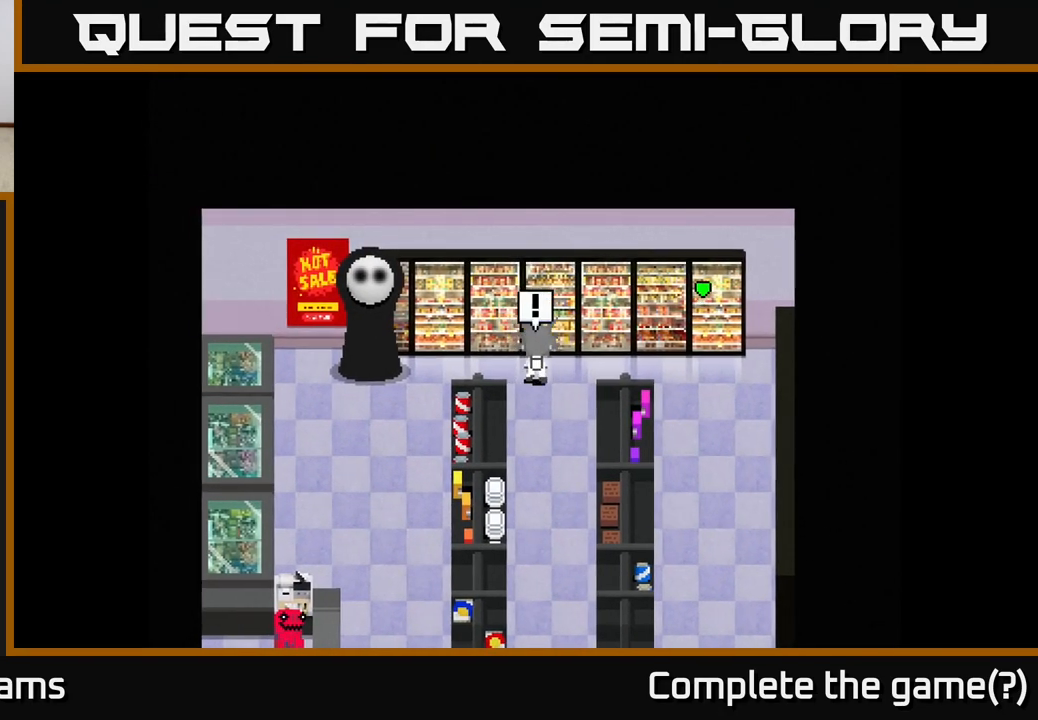
{"buttons": [], "left_stick": "center", "right_stick": "center", "events": [[117, "A", "down"], [117, "left_stick", "up"], [217, "left_stick", "center"], [383, "A", "up"]]}
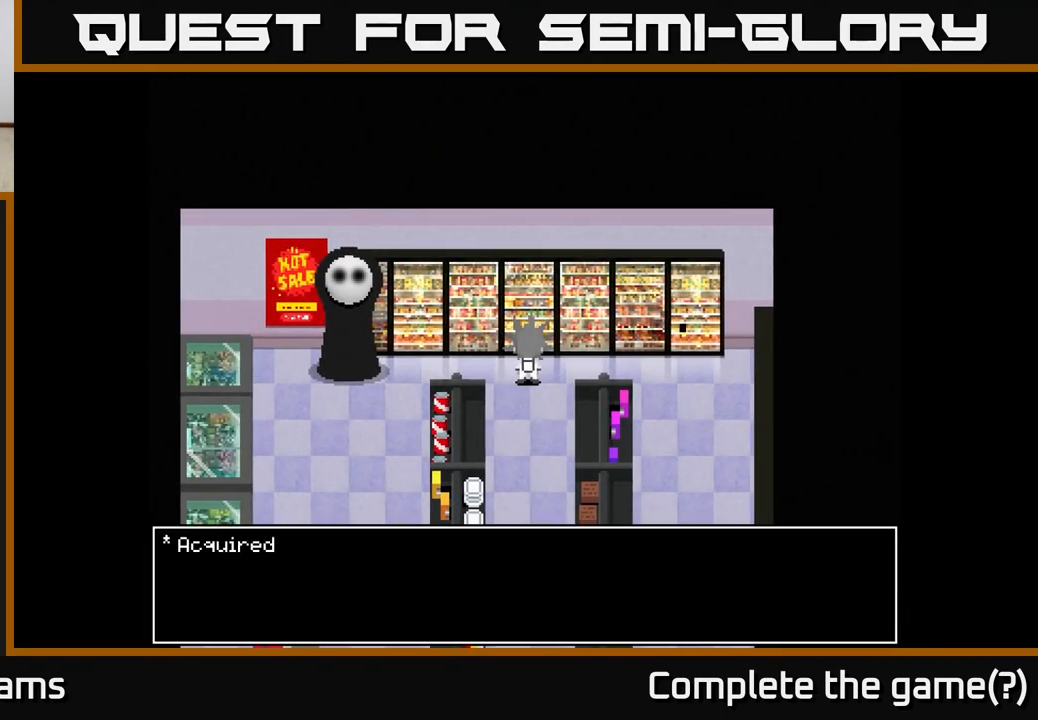
{"buttons": ["A"], "left_stick": "center", "right_stick": "center", "events": [[283, "A", "down"]]}
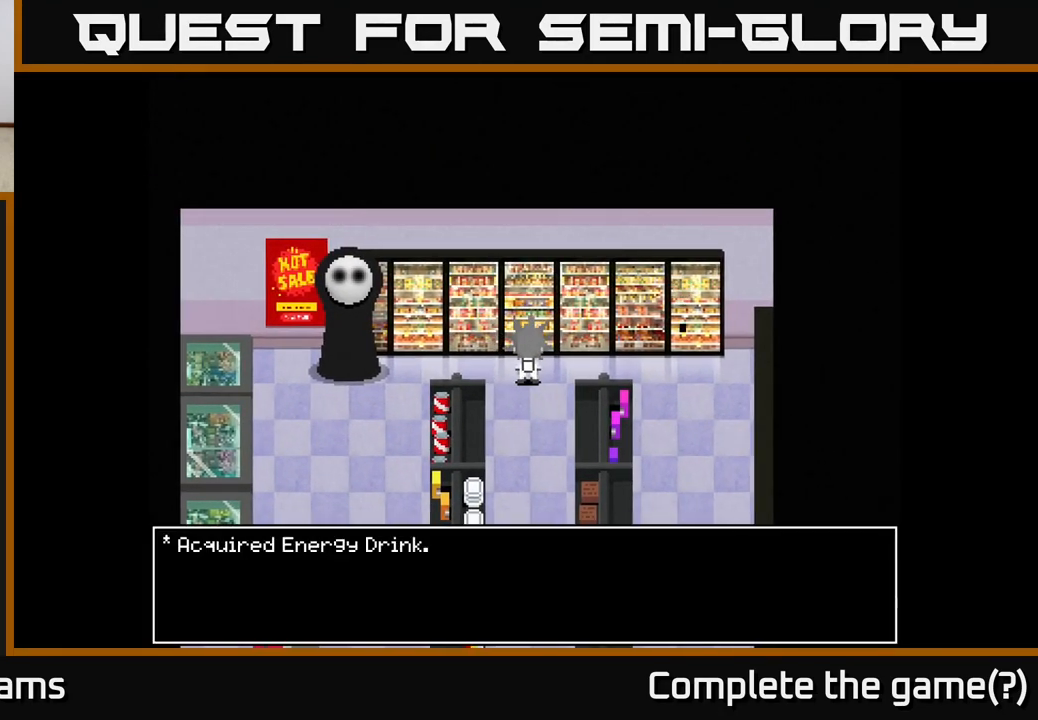
{"buttons": ["A"], "left_stick": "center", "right_stick": "center", "events": [[250, "A", "up"], [417, "A", "down"]]}
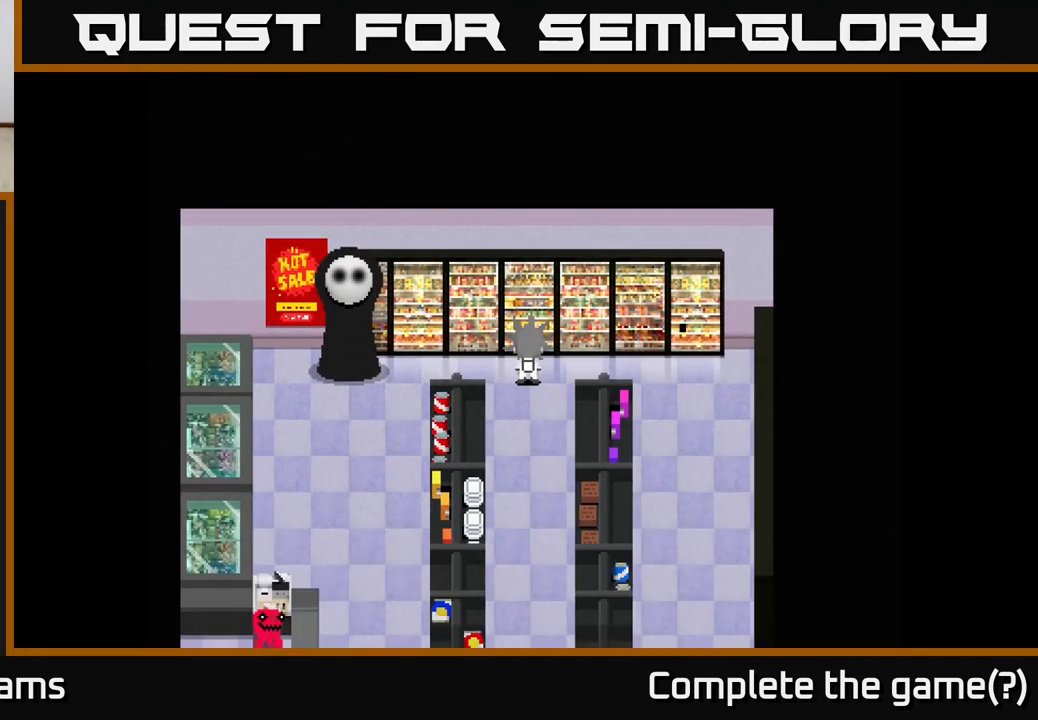
{"buttons": [], "left_stick": "down-right", "right_stick": "center", "events": [[217, "A", "up"], [317, "left_stick", "right"], [433, "left_stick", "down-right"]]}
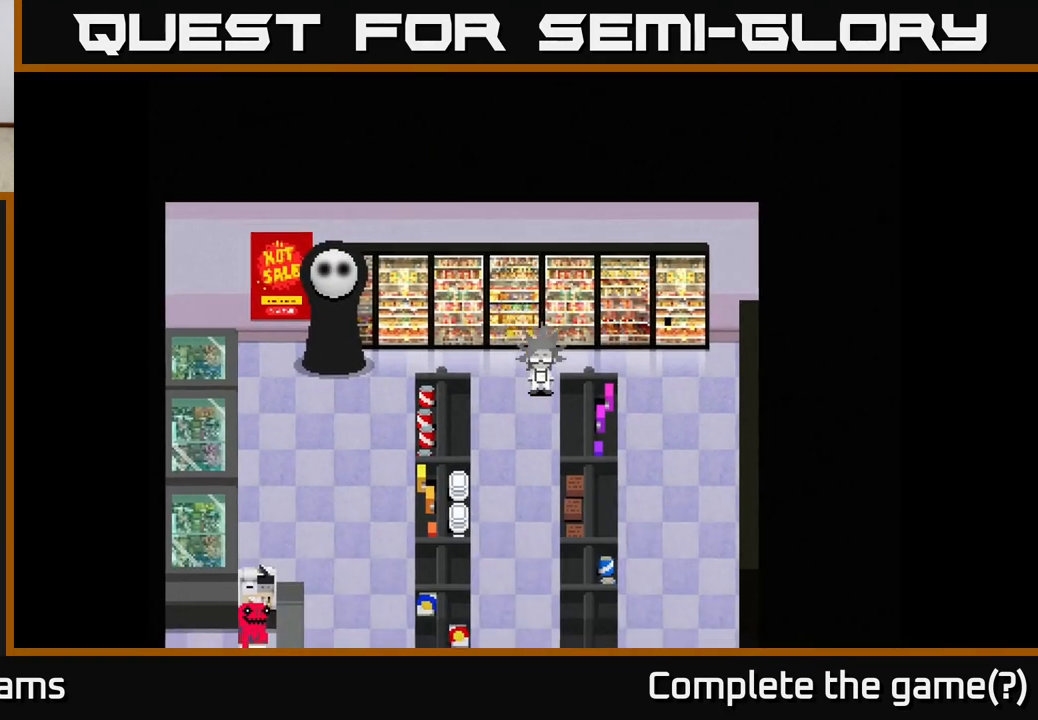
{"buttons": [], "left_stick": "down", "right_stick": "center", "events": [[17, "left_stick", "down"]]}
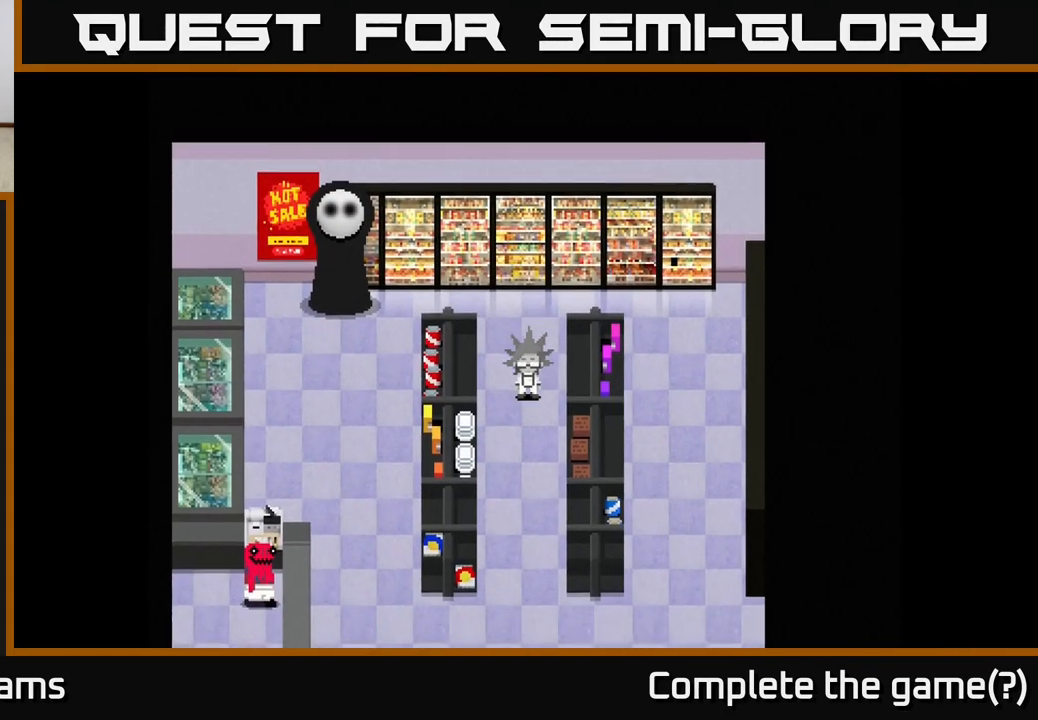
{"buttons": [], "left_stick": "down", "right_stick": "center", "events": []}
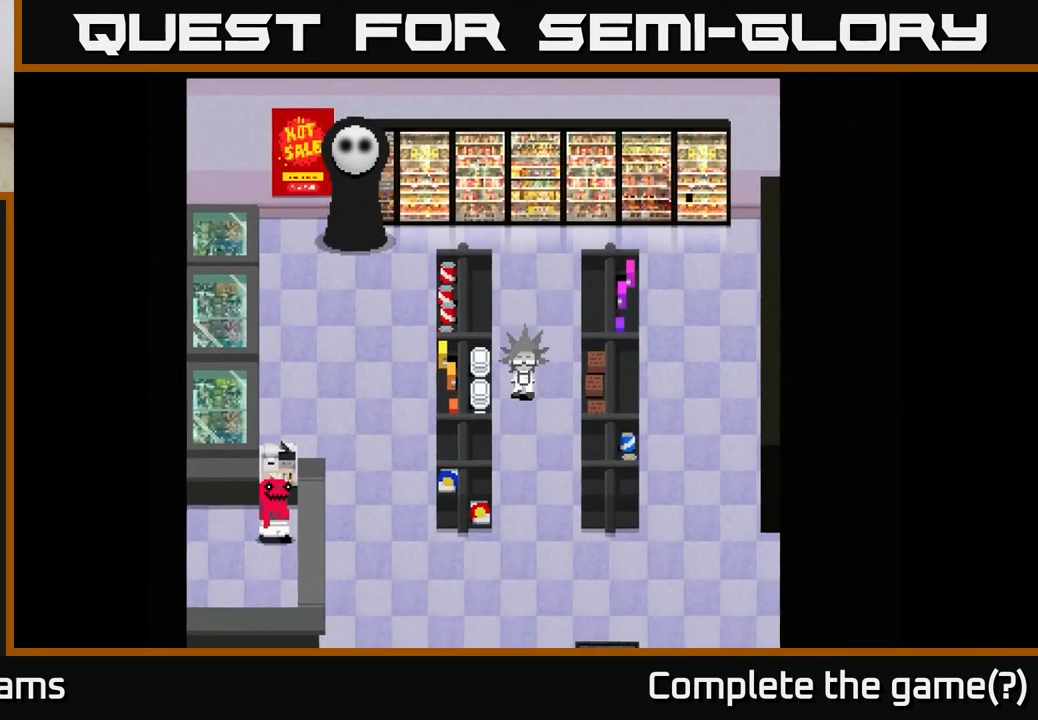
{"buttons": [], "left_stick": "down", "right_stick": "center", "events": []}
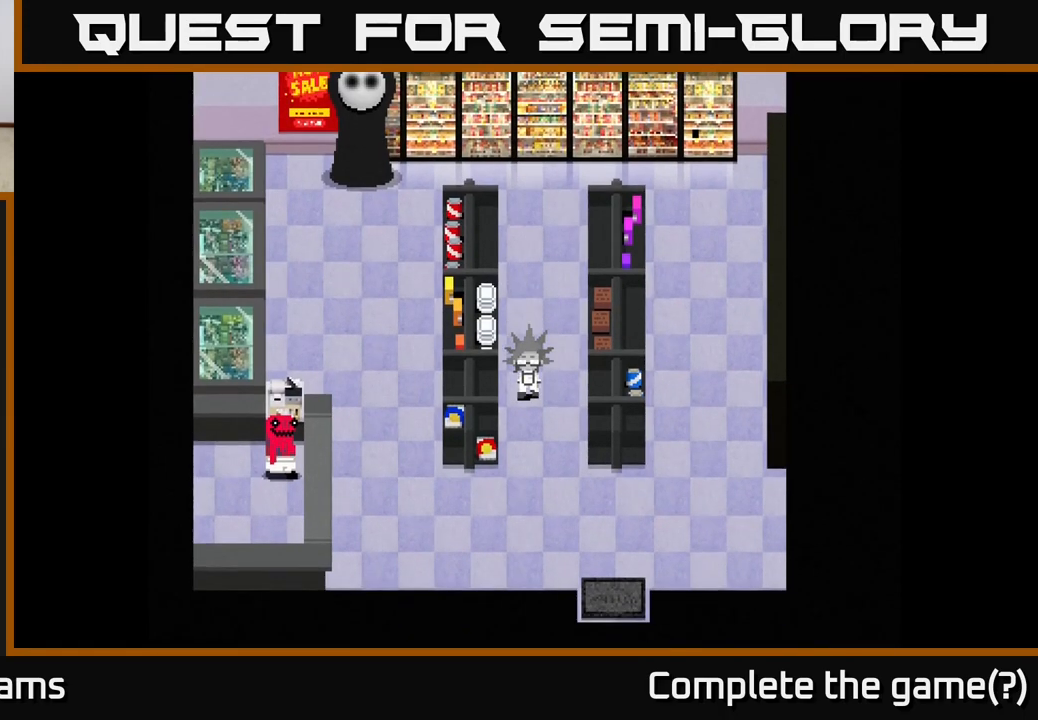
{"buttons": [], "left_stick": "down-right", "right_stick": "center", "events": [[367, "left_stick", "down-right"]]}
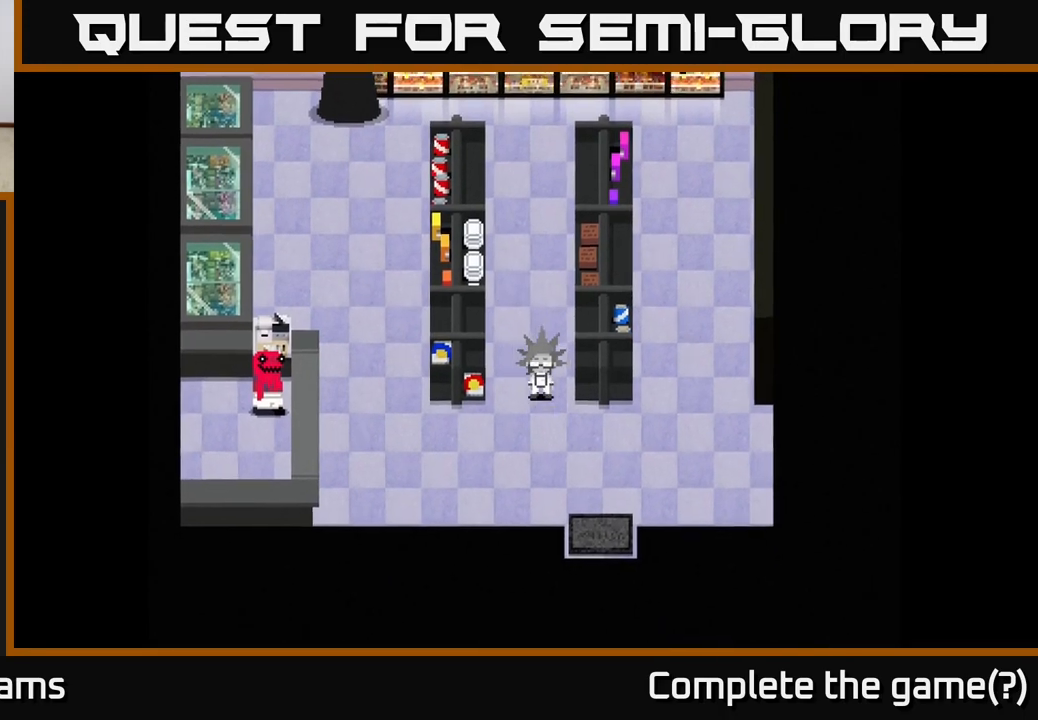
{"buttons": [], "left_stick": "right", "right_stick": "center", "events": [[483, "left_stick", "right"]]}
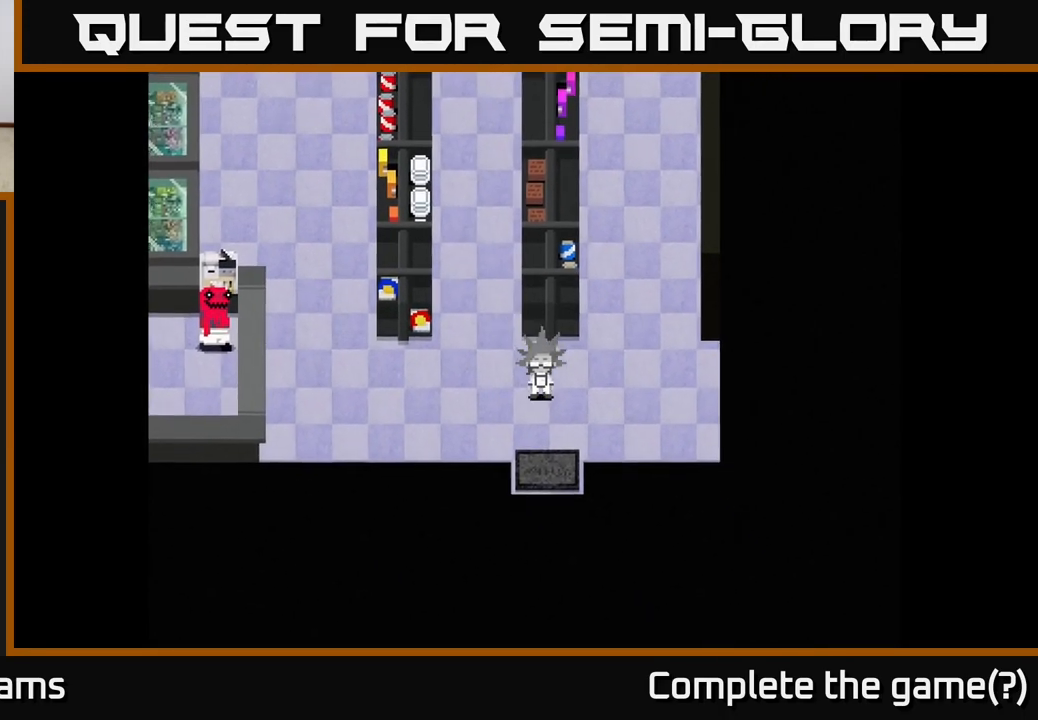
{"buttons": [], "left_stick": "up-right", "right_stick": "center", "events": [[217, "left_stick", "up-right"]]}
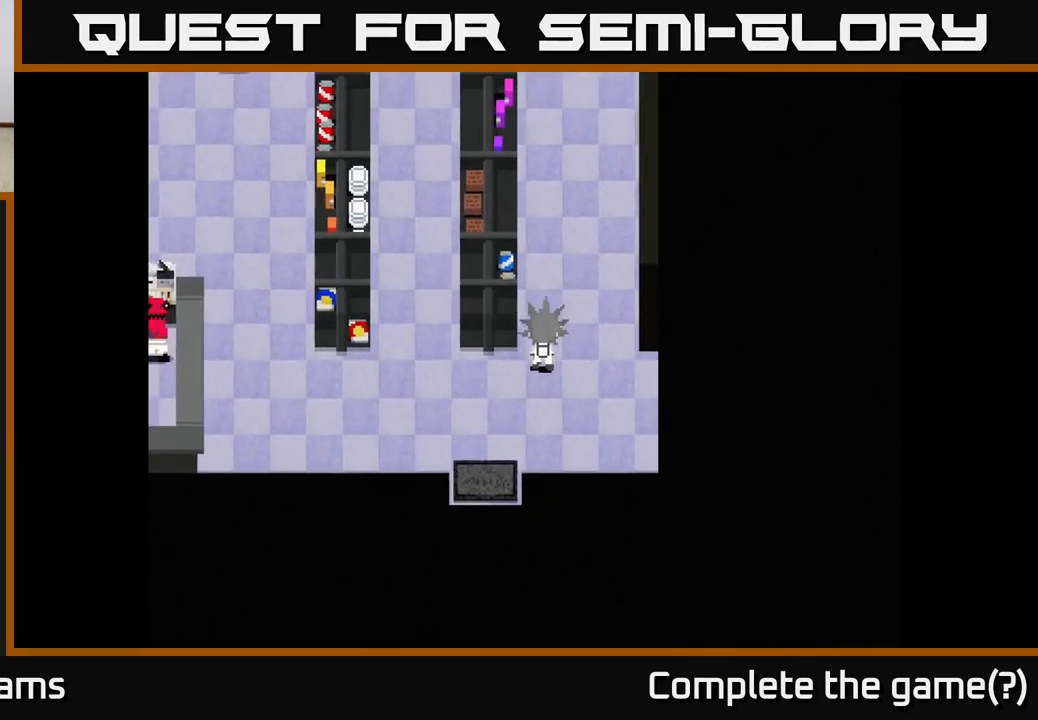
{"buttons": ["A"], "left_stick": "up-left", "right_stick": "center", "events": [[100, "left_stick", "up"], [233, "left_stick", "up-left"], [417, "A", "down"]]}
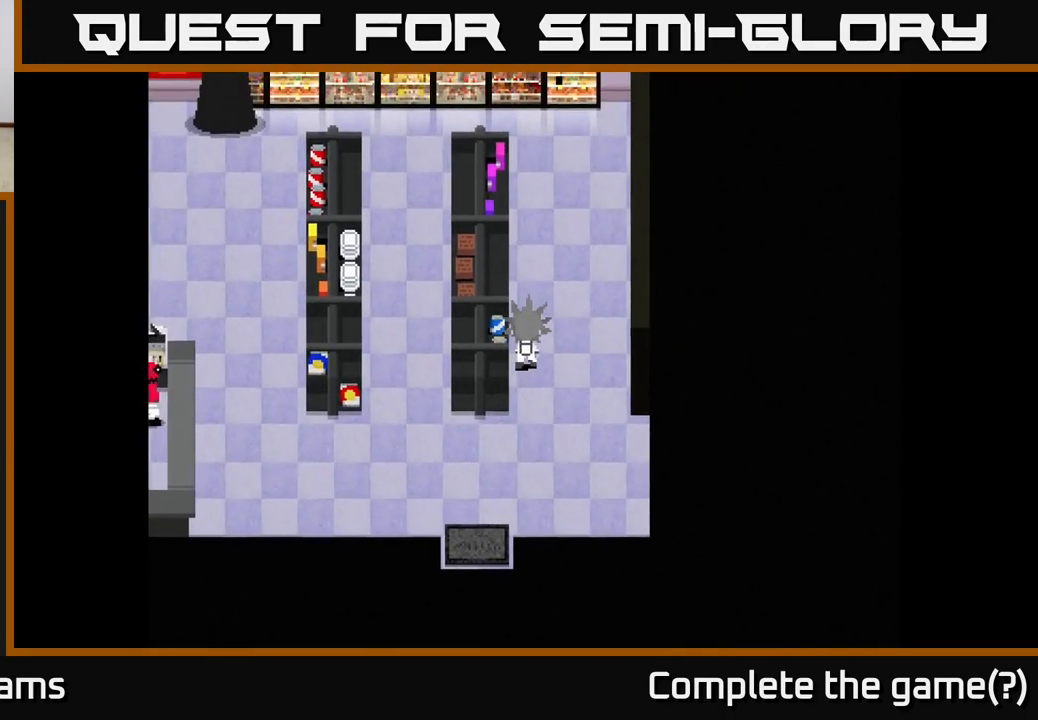
{"buttons": [], "left_stick": "up", "right_stick": "center", "events": [[67, "A", "up"], [117, "left_stick", "up"], [133, "A", "down"], [267, "A", "up"], [367, "A", "down"], [500, "A", "up"]]}
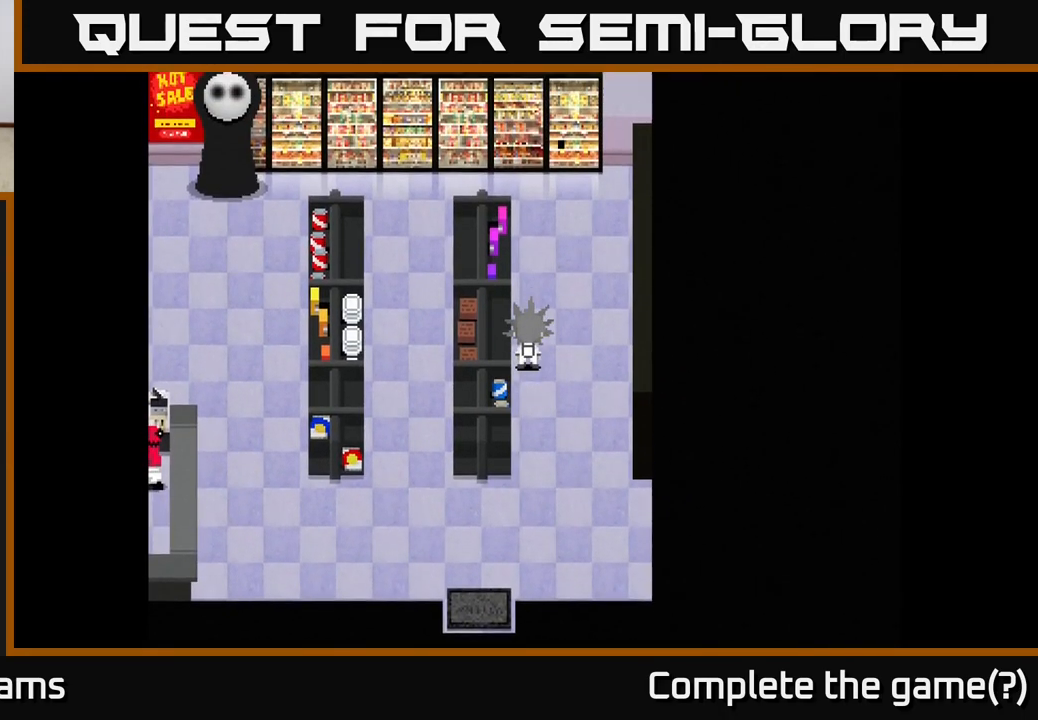
{"buttons": [], "left_stick": "up", "right_stick": "center", "events": [[83, "A", "down"], [217, "A", "up"], [300, "A", "down"], [433, "A", "up"]]}
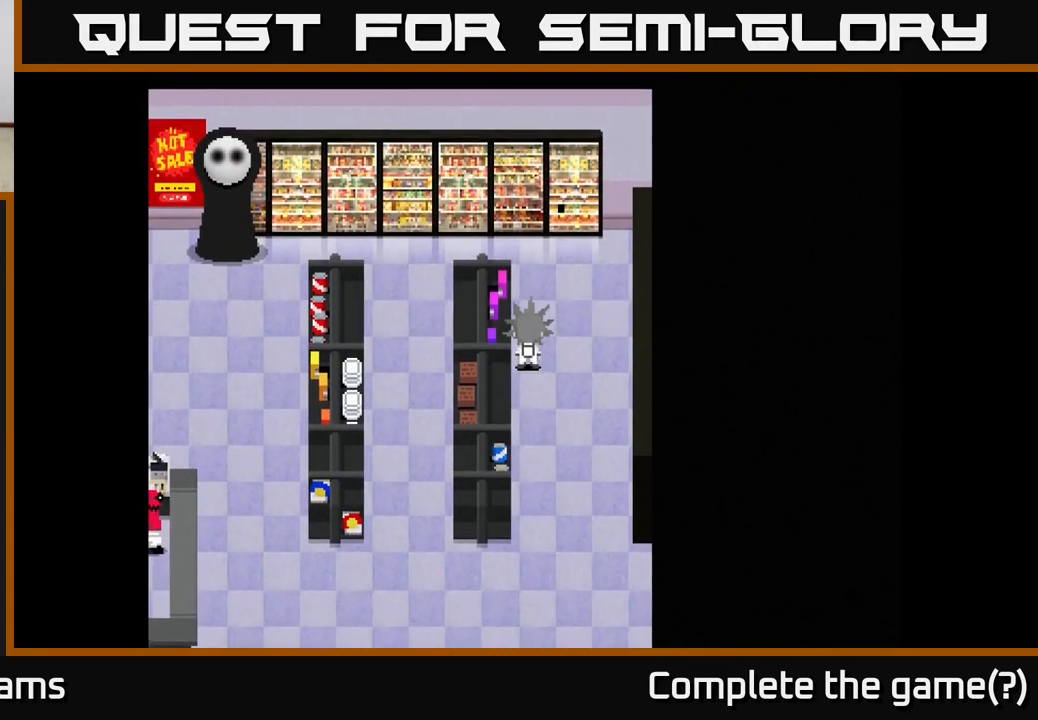
{"buttons": ["A"], "left_stick": "down", "right_stick": "center", "events": [[17, "A", "down"], [117, "A", "up"], [217, "A", "down"], [217, "left_stick", "up-left"], [333, "A", "up"], [367, "left_stick", "down-left"], [400, "A", "down"], [417, "left_stick", "down"]]}
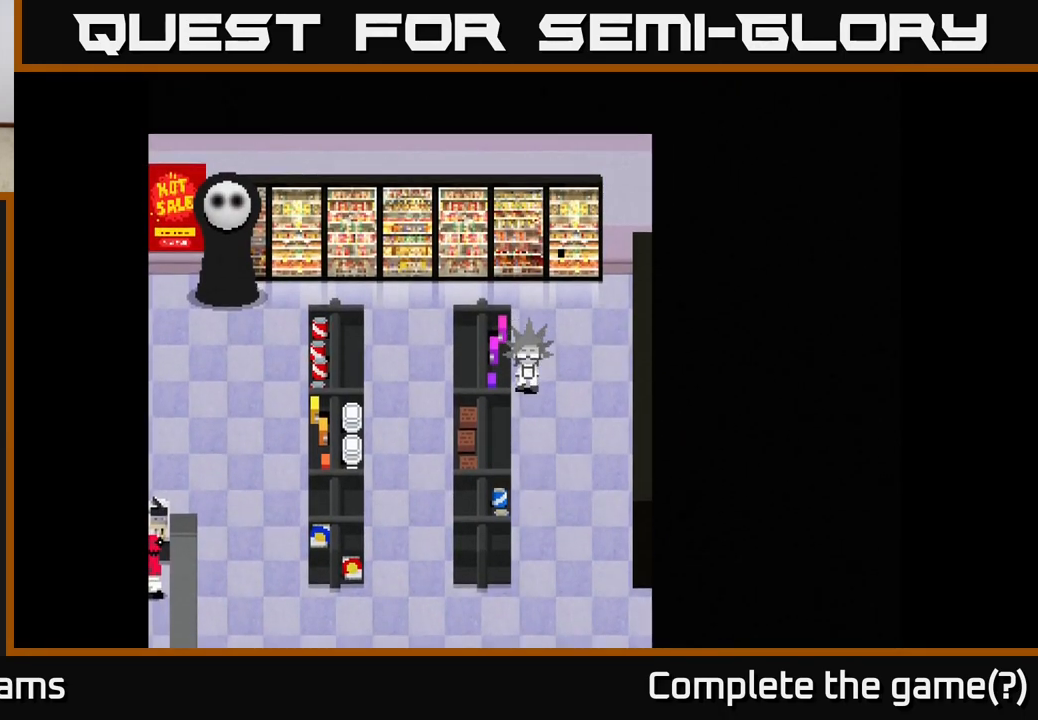
{"buttons": [], "left_stick": "down", "right_stick": "center", "events": [[33, "A", "up"], [117, "A", "down"], [250, "A", "up"]]}
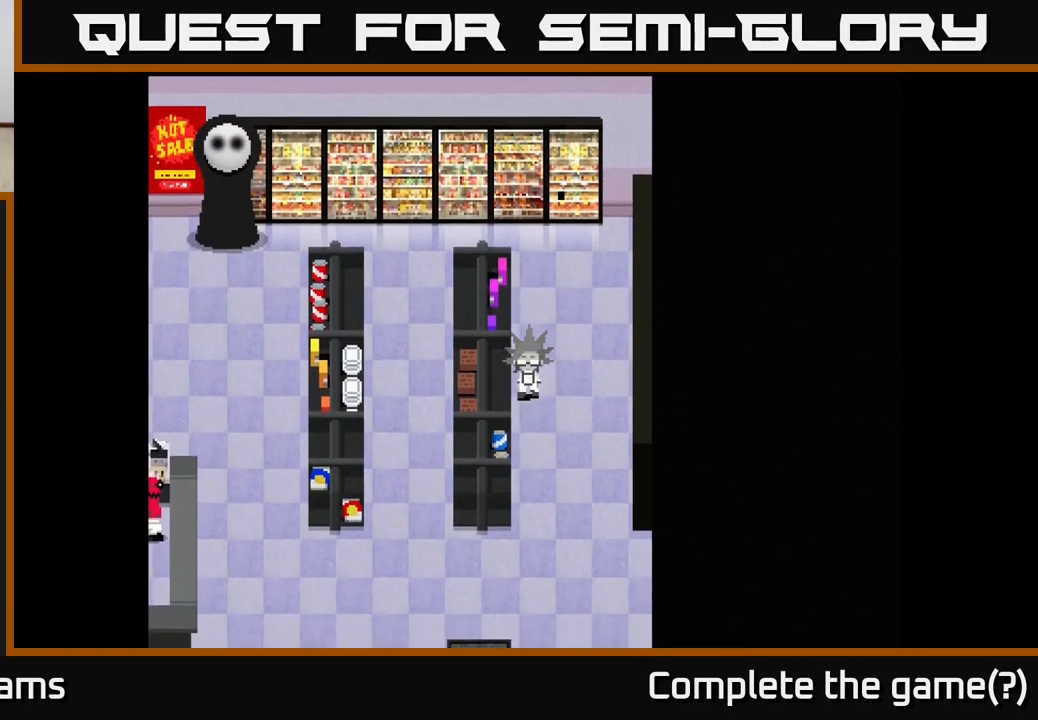
{"buttons": [], "left_stick": "down", "right_stick": "center", "events": []}